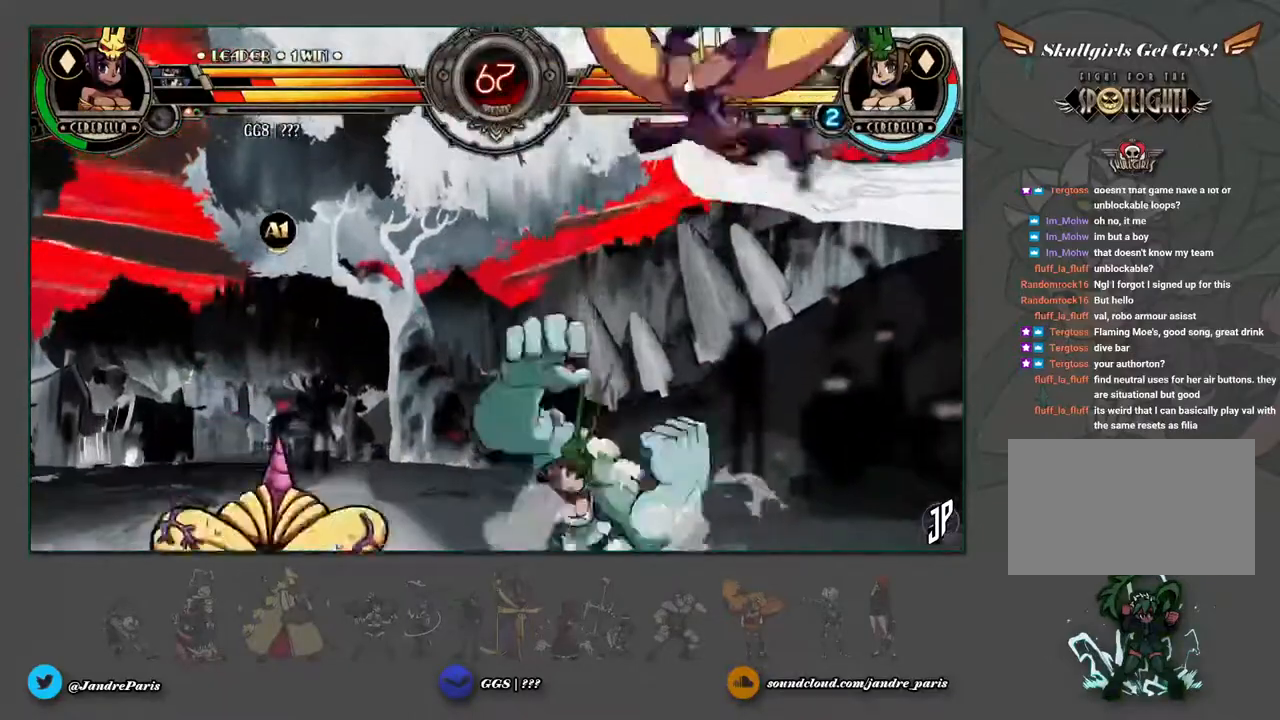
Gameplay with a controller (arcade stick); each line is a JSON object with the inputs held at the frame after it (dt_ms = milliseconds from this image to that frame). "events" lists button and stick changes between this image and that frame as [ms after this image, input, new state], when the widget could be followed in between. Not read: L3 R3.
{"dt_ms": 500, "buttons": [], "left_stick": "center"}
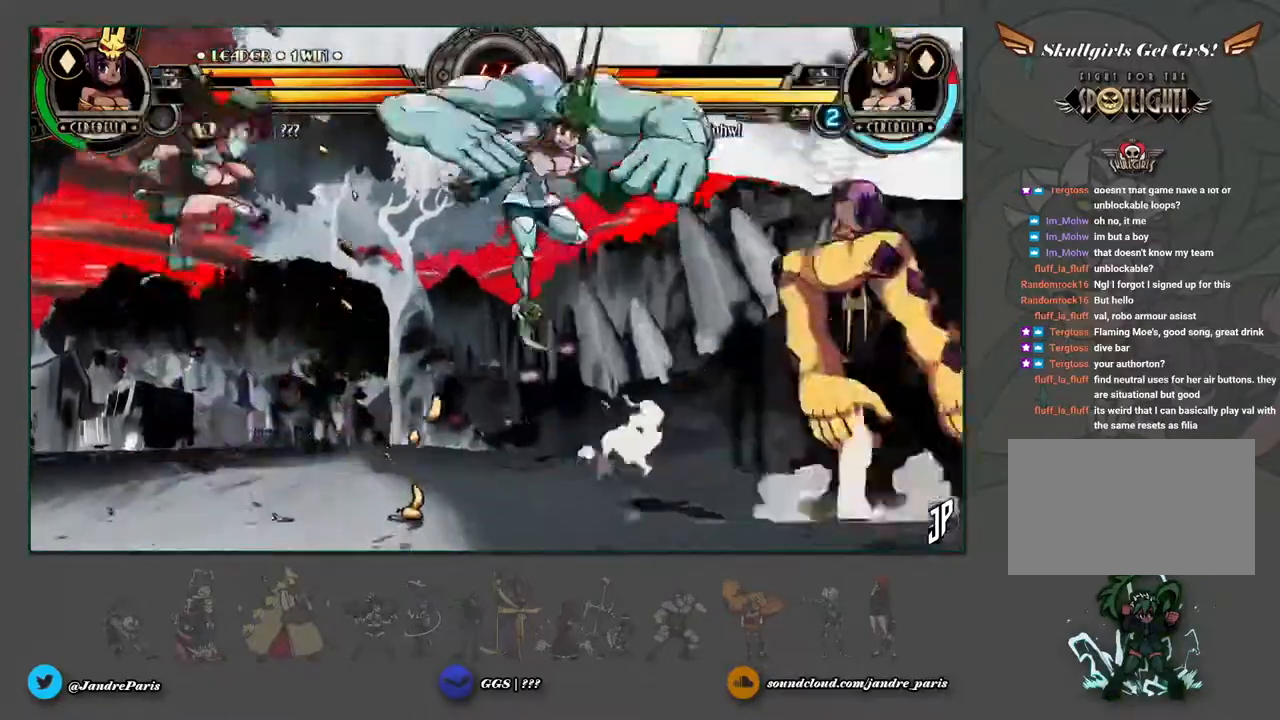
{"dt_ms": 500, "buttons": [], "left_stick": "right", "events": [[17, "TRIANGLE", "down"], [67, "TRIANGLE", "up"], [283, "left_stick", "right"]]}
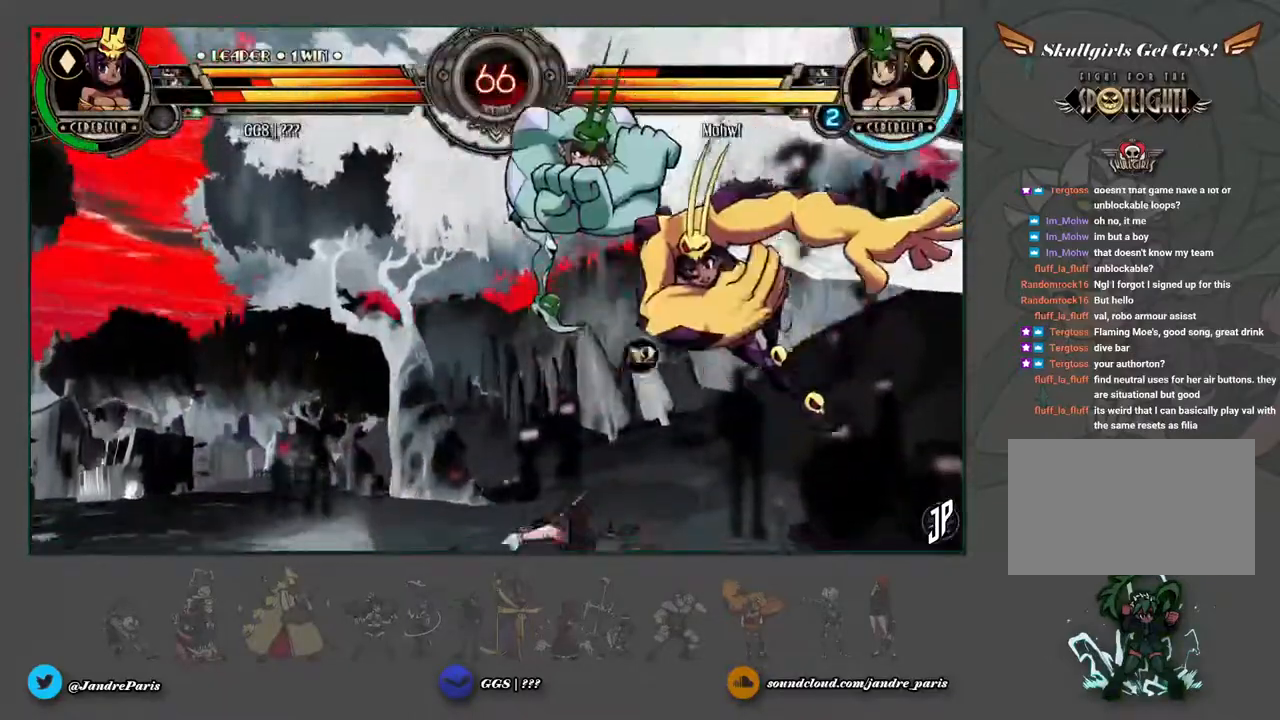
{"dt_ms": 1000, "buttons": [], "left_stick": "down-right"}
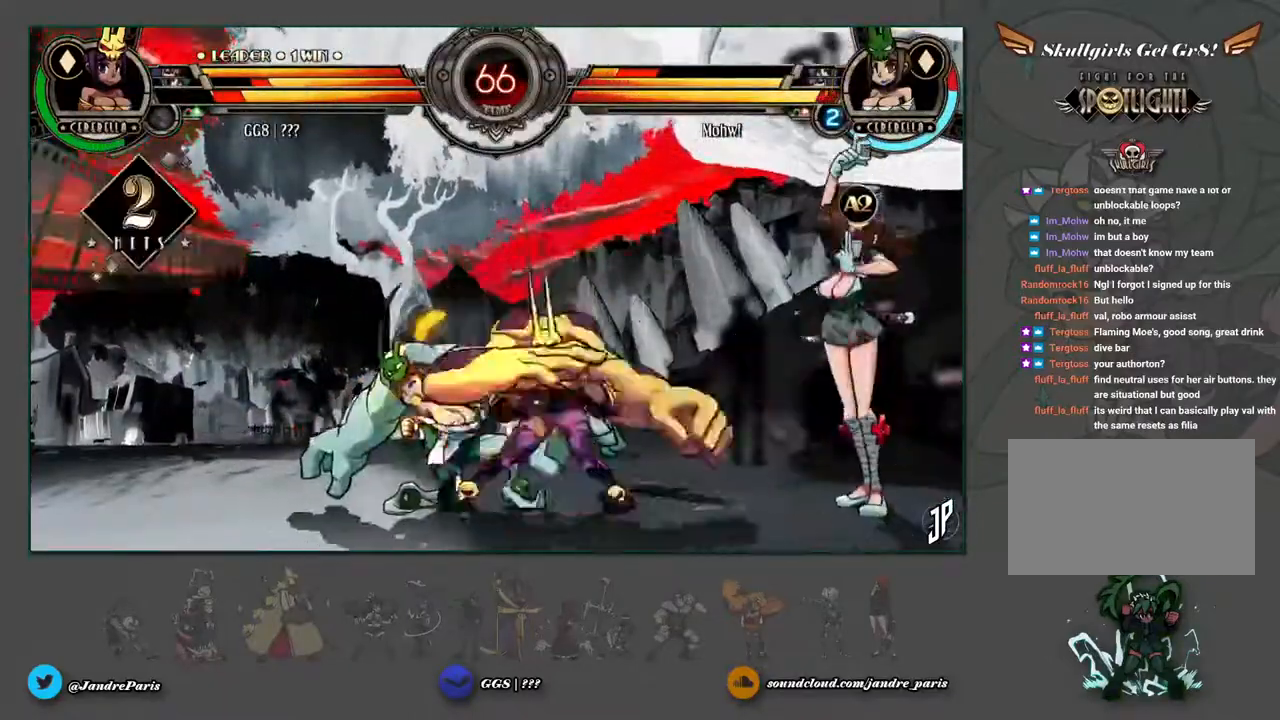
{"dt_ms": 1000, "buttons": [], "left_stick": "down-right"}
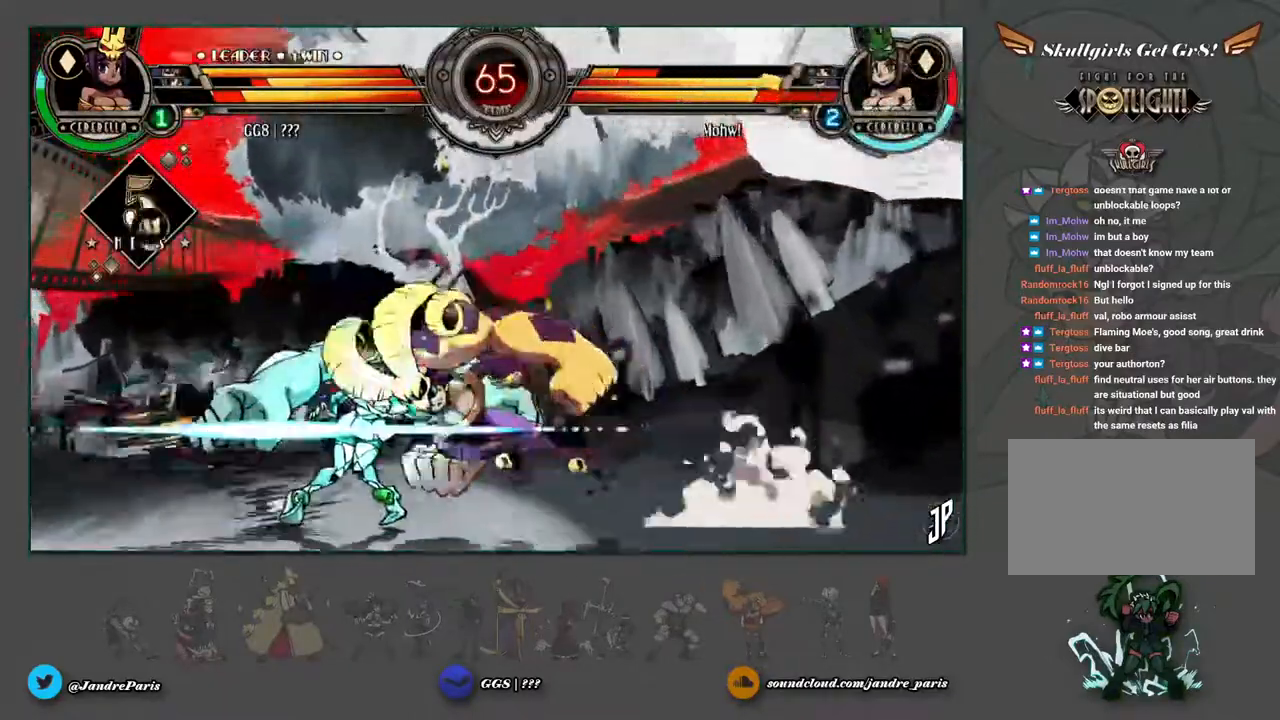
{"dt_ms": 500, "buttons": [], "left_stick": "down-right", "events": [[17, "left_stick", "center"], [400, "left_stick", "down-right"], [450, "CROSS", "down"], [500, "CROSS", "up"]]}
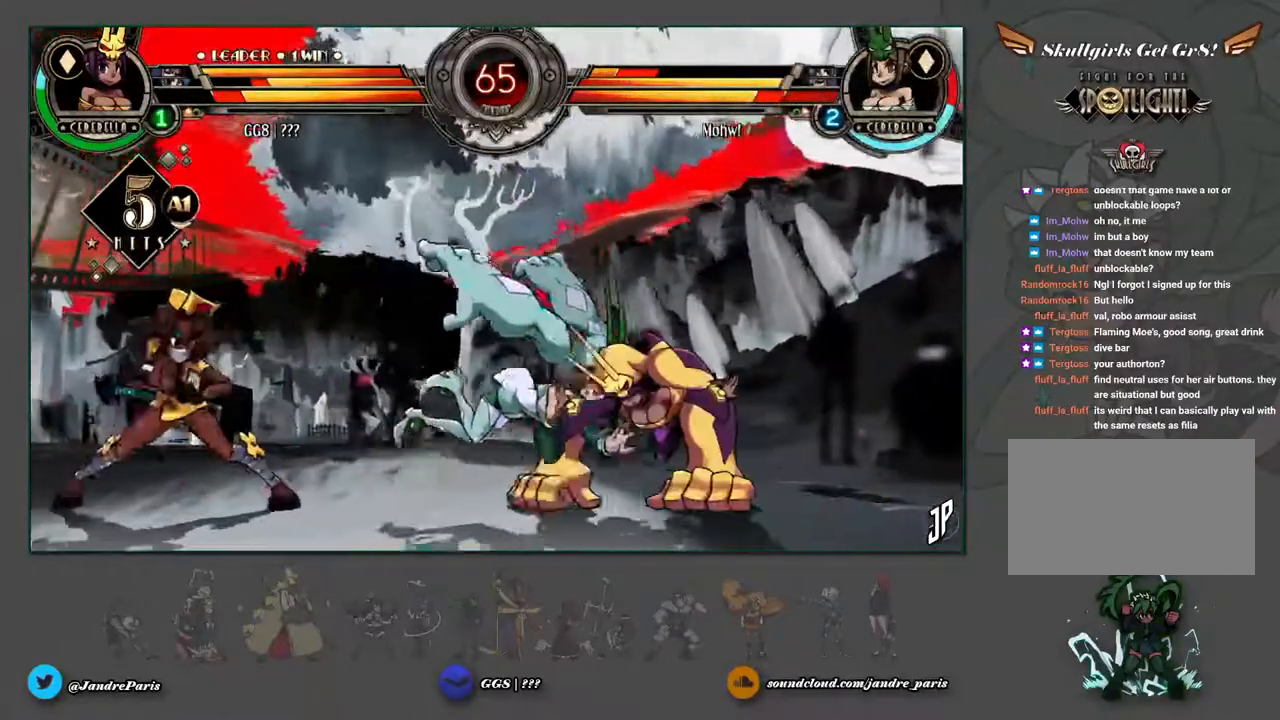
{"dt_ms": 500, "buttons": [], "left_stick": "left"}
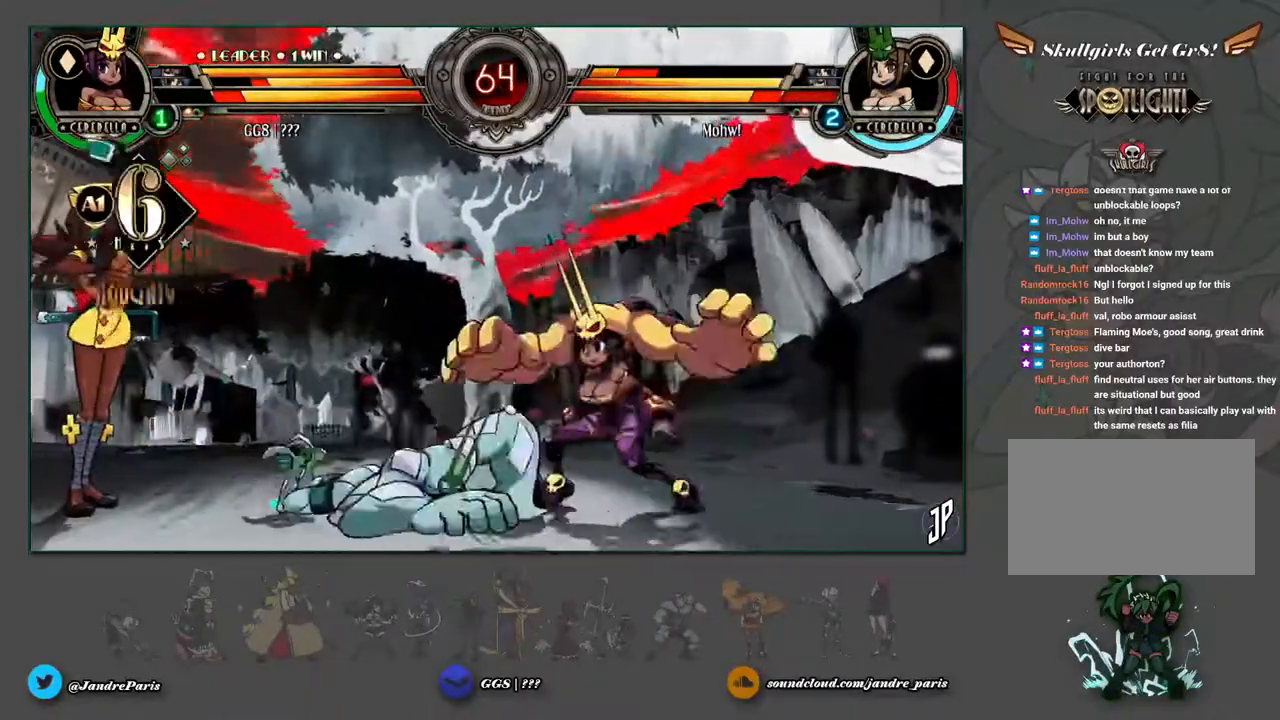
{"dt_ms": 500, "buttons": ["TRIANGLE"], "left_stick": "center"}
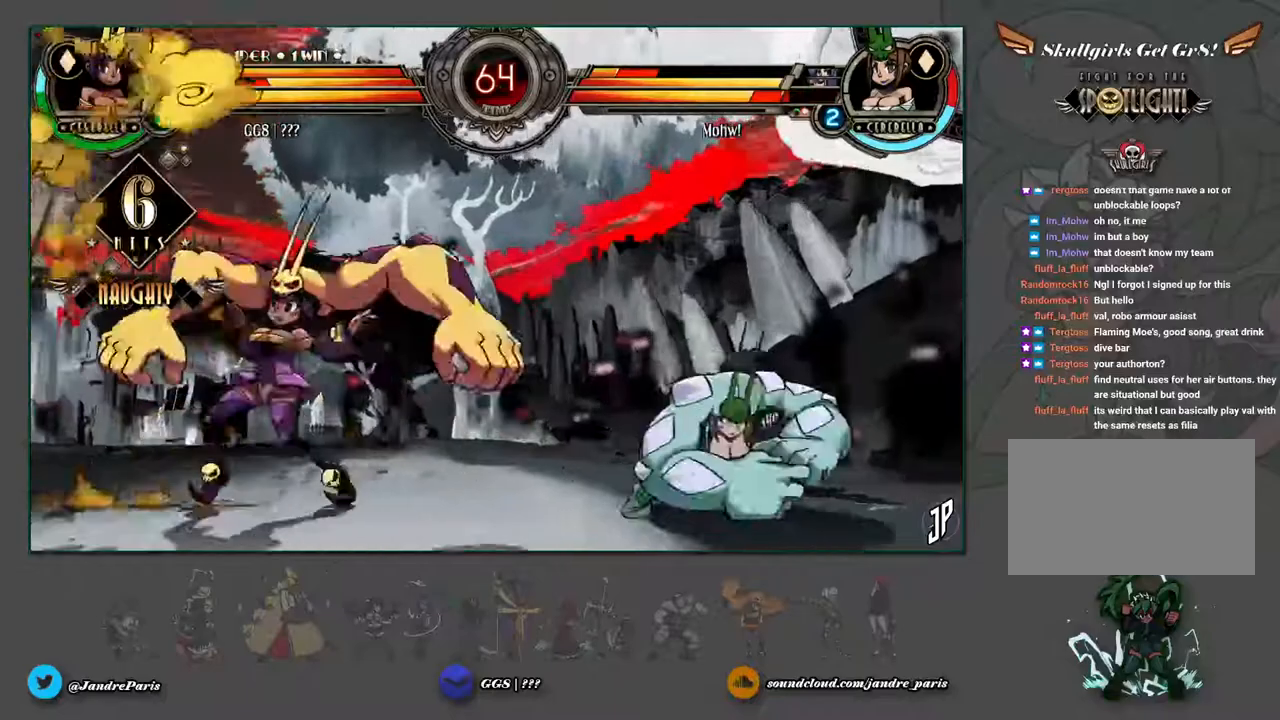
{"dt_ms": 500, "buttons": ["TRIANGLE"], "left_stick": "up-right", "events": [[183, "left_stick", "up-right"]]}
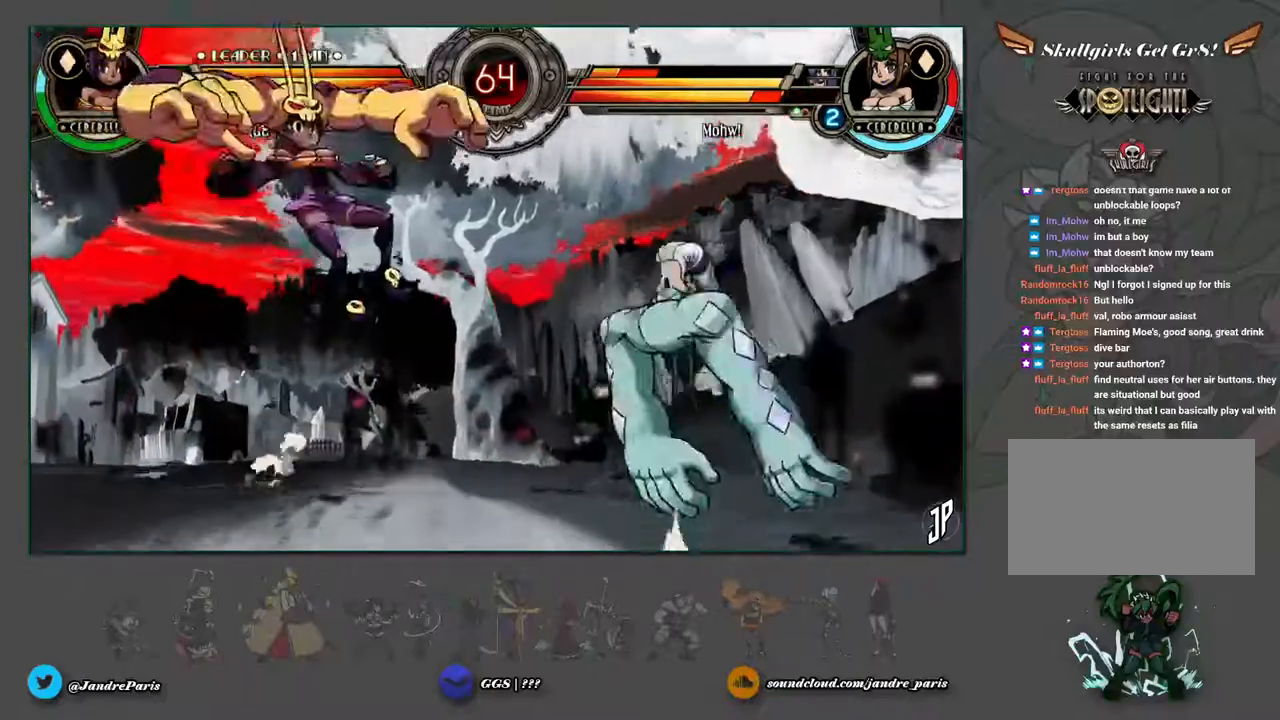
{"dt_ms": 500, "buttons": ["TRIANGLE"], "left_stick": "center", "events": [[17, "left_stick", "center"], [367, "R1", "down"], [417, "R1", "up"]]}
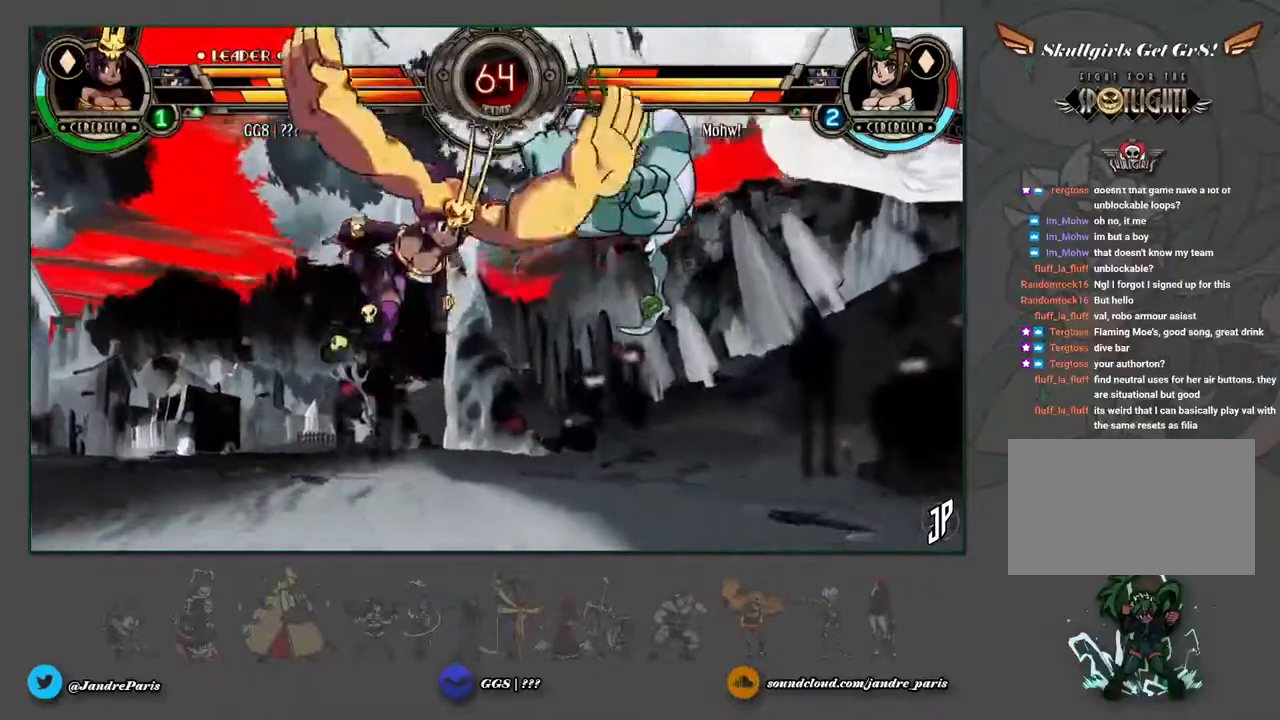
{"dt_ms": 500, "buttons": [], "left_stick": "center", "events": [[83, "TRIANGLE", "up"], [267, "L2", "down"], [350, "L2", "up"], [417, "left_stick", "right"], [483, "left_stick", "center"]]}
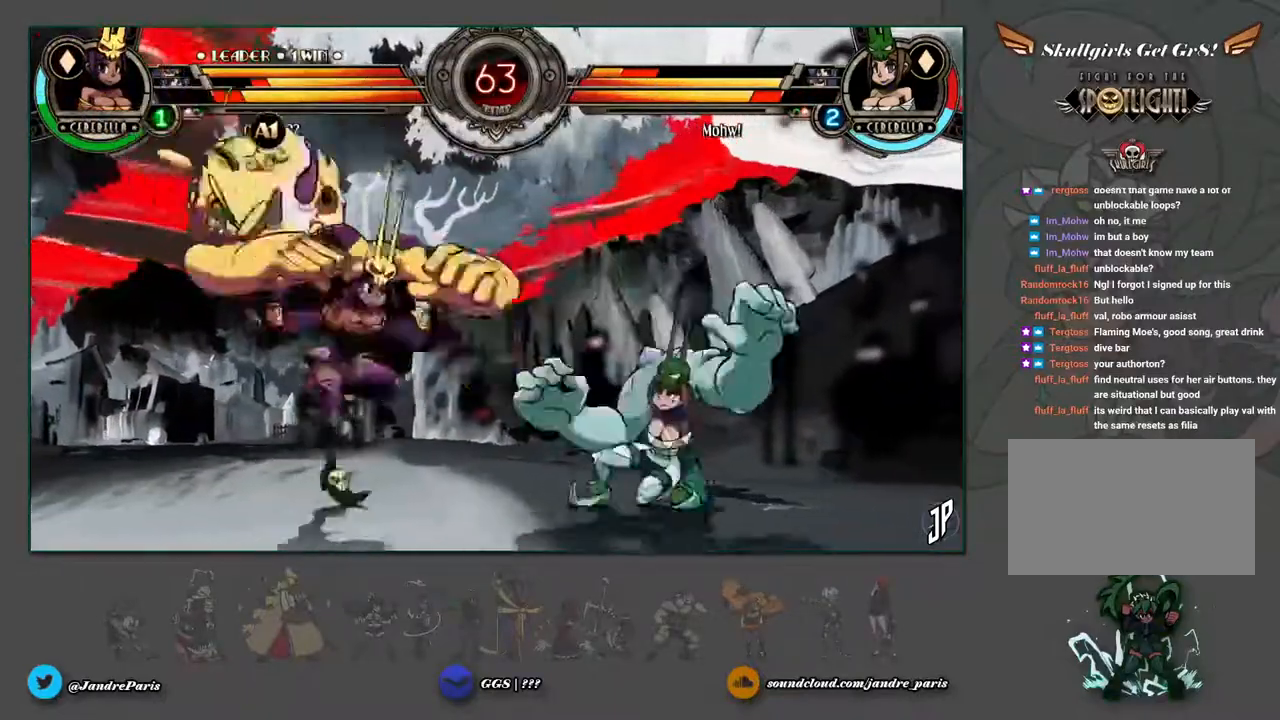
{"dt_ms": 500, "buttons": [], "left_stick": "center", "events": [[33, "left_stick", "right"], [83, "R1", "down"], [133, "R1", "up"], [200, "left_stick", "center"]]}
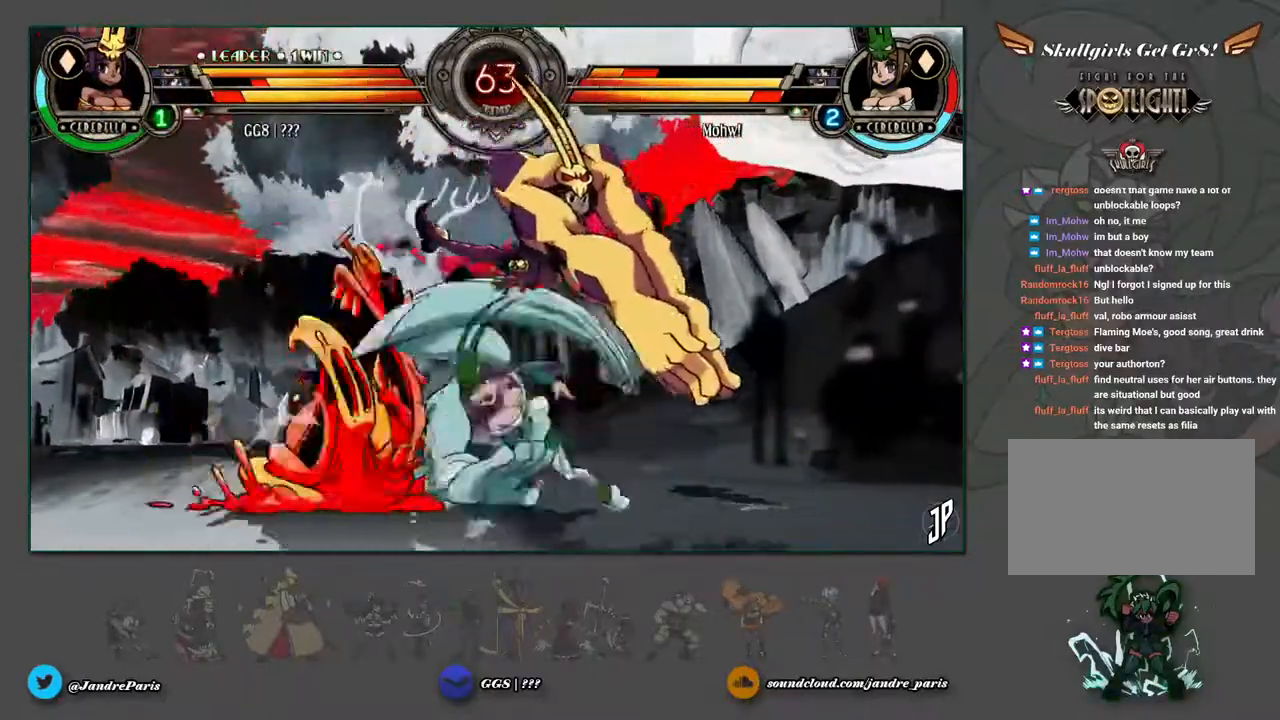
{"dt_ms": 500, "buttons": [], "left_stick": "down-right", "events": [[200, "left_stick", "down-right"], [250, "CROSS", "down"], [300, "CROSS", "up"]]}
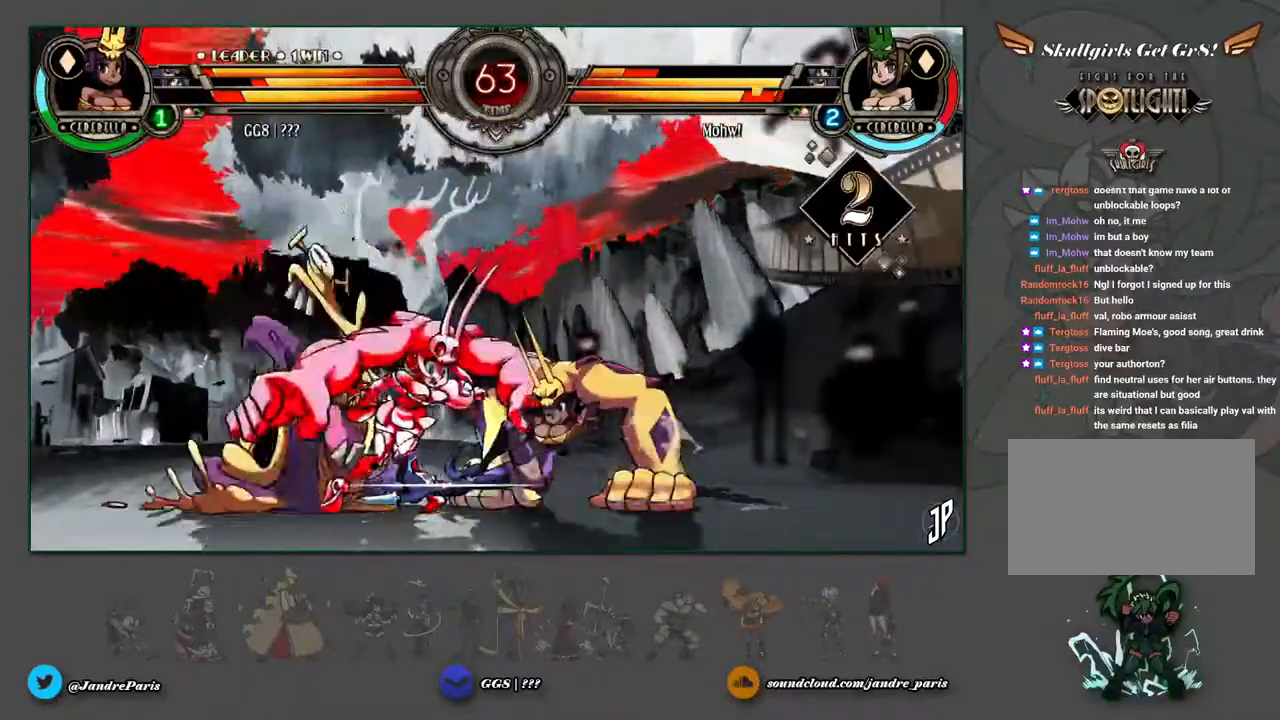
{"dt_ms": 500, "buttons": [], "left_stick": "down", "events": [[33, "left_stick", "center"], [283, "left_stick", "down-right"], [333, "left_stick", "down"]]}
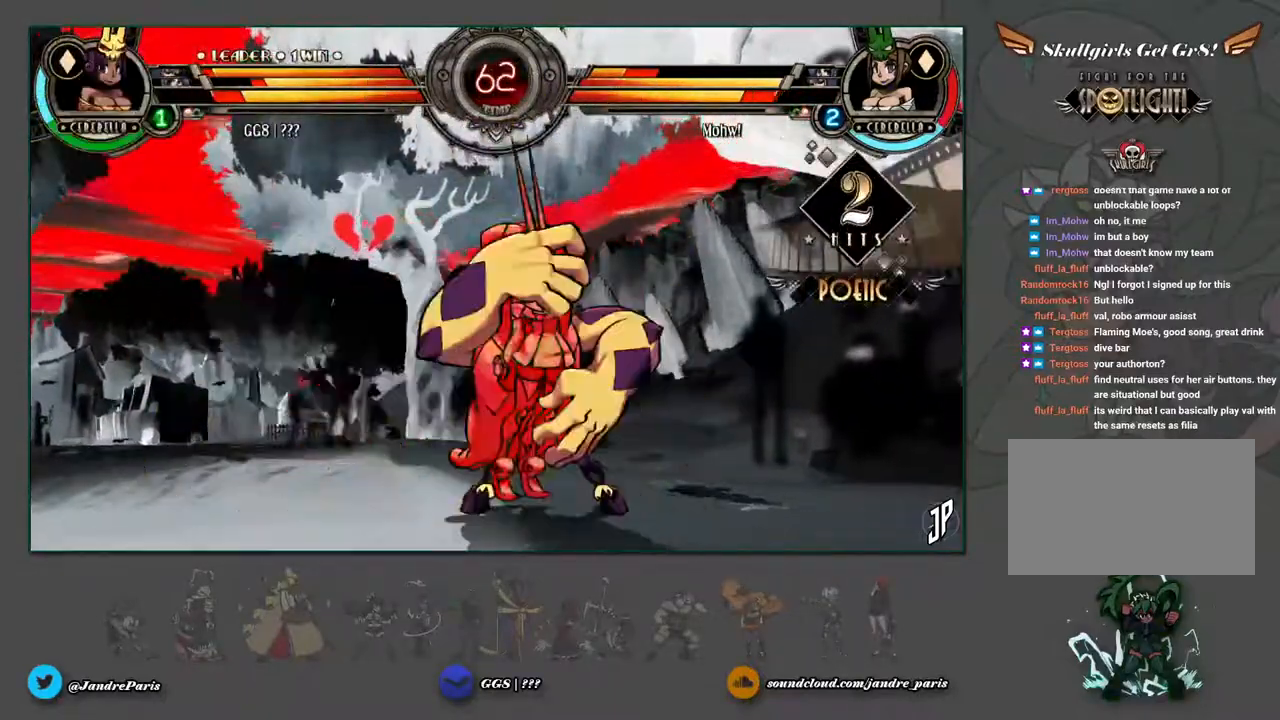
{"dt_ms": 500, "buttons": [], "left_stick": "center", "events": [[33, "left_stick", "center"]]}
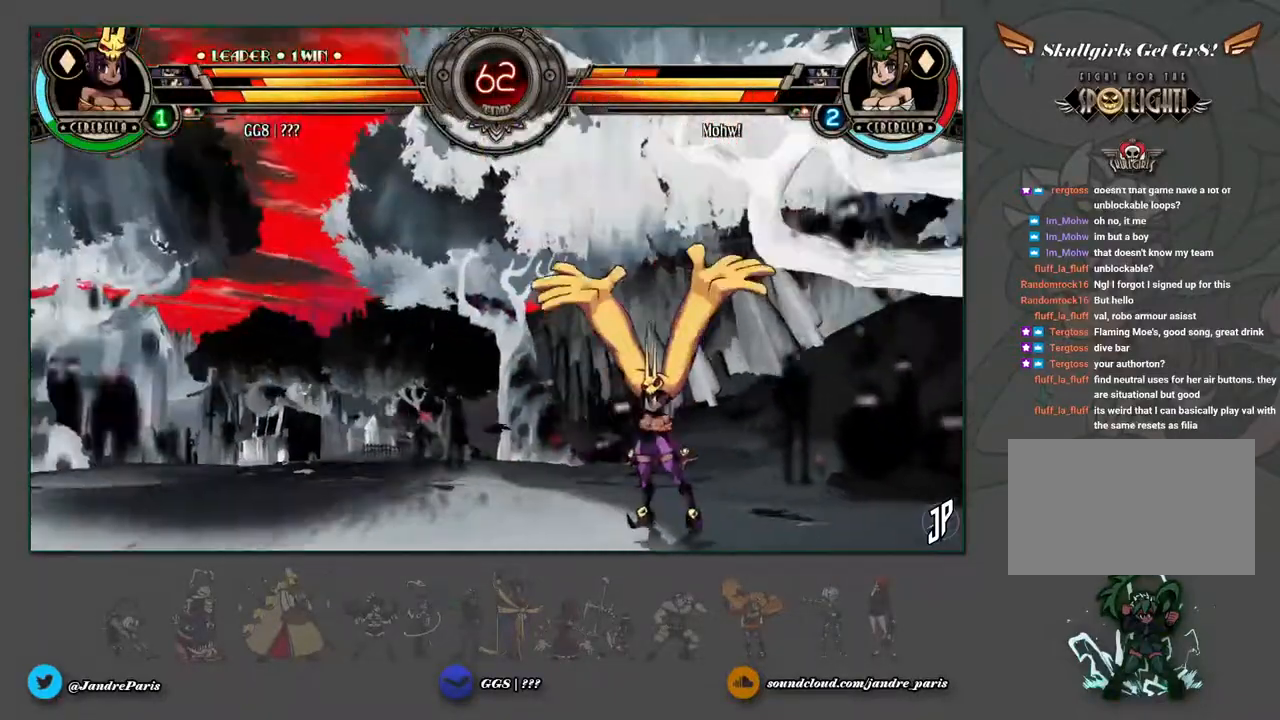
{"dt_ms": 500, "buttons": [], "left_stick": "center", "events": []}
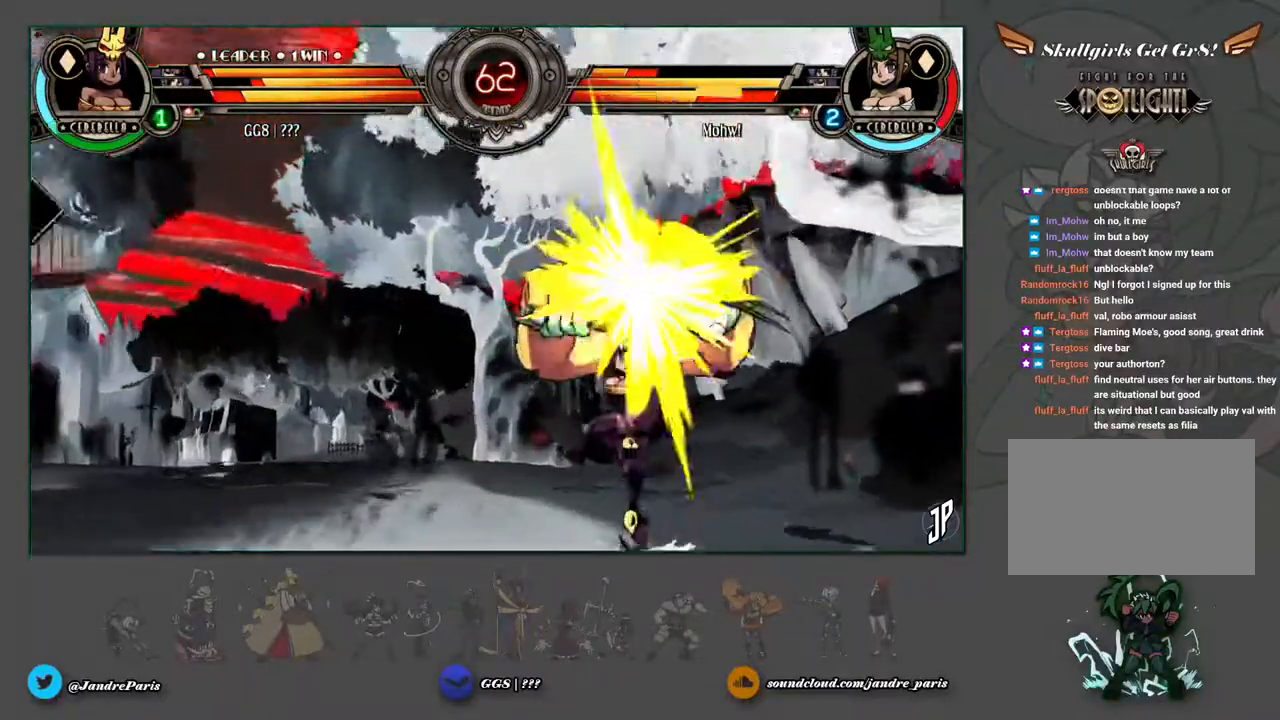
{"dt_ms": 500, "buttons": [], "left_stick": "down-left", "events": [[183, "left_stick", "down-left"]]}
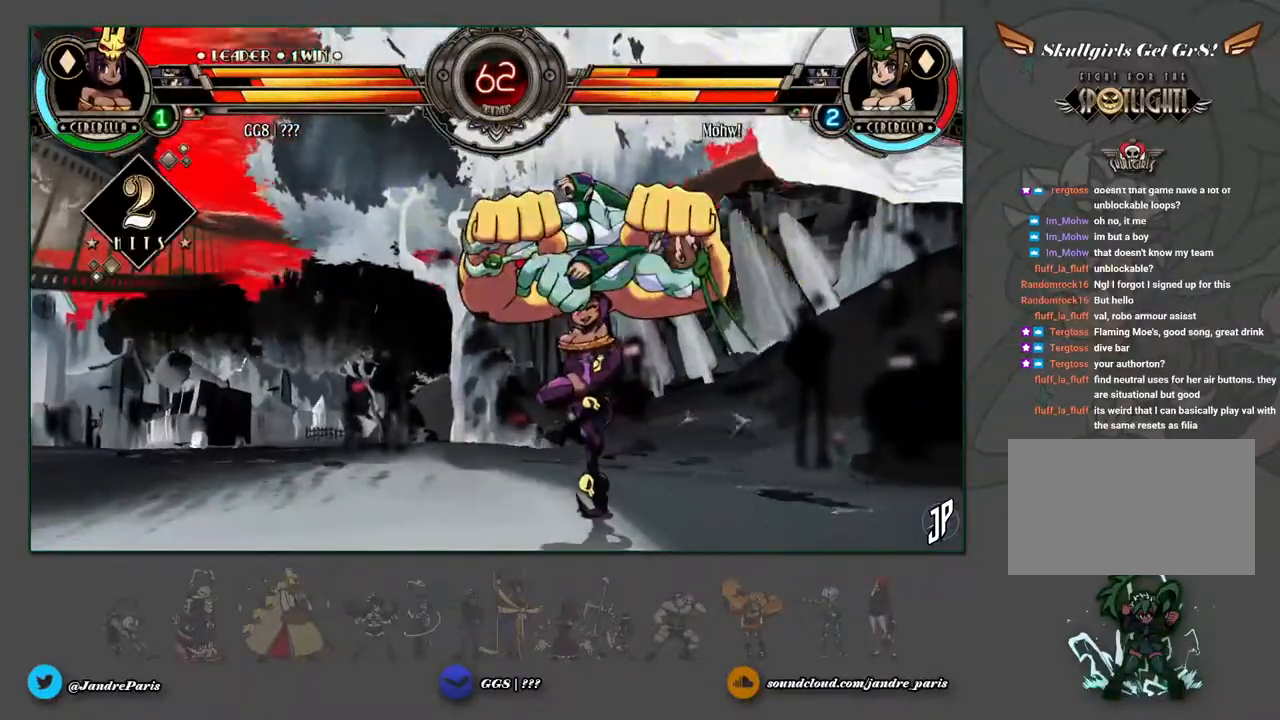
{"dt_ms": 500, "buttons": ["R2"], "left_stick": "down-left", "events": [[350, "L2", "down"], [417, "L2", "up"], [467, "R2", "down"]]}
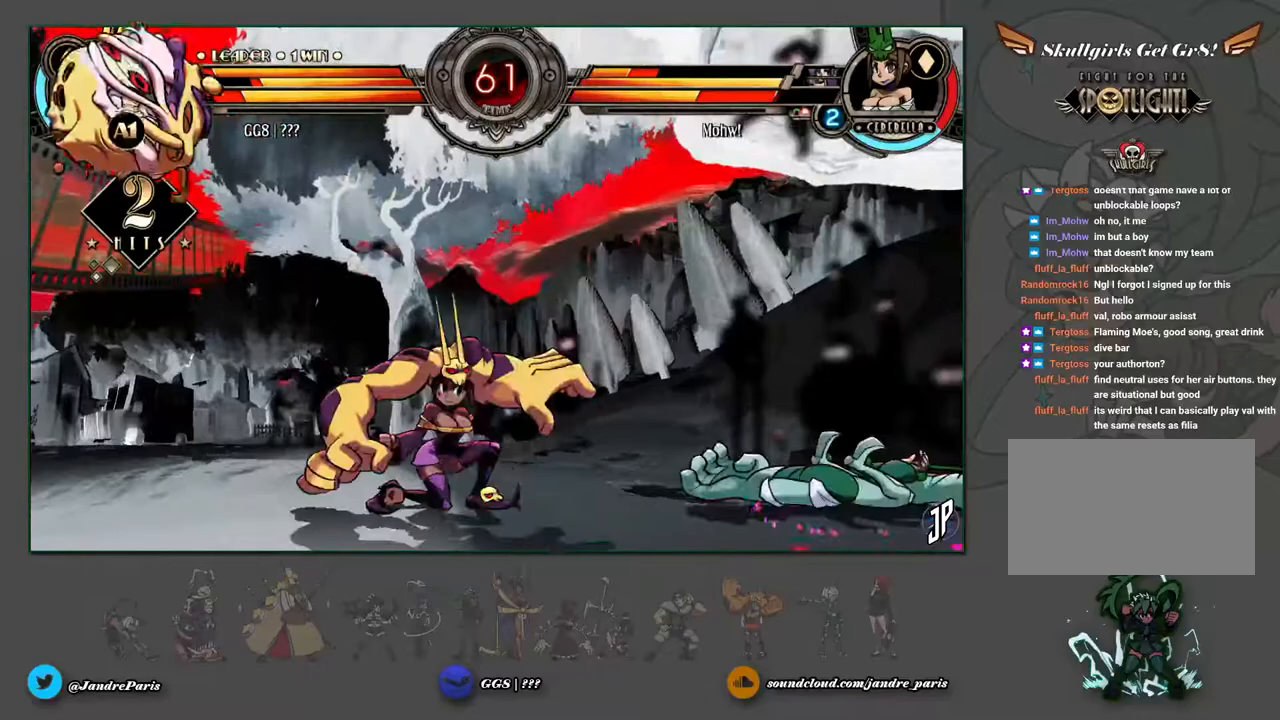
{"dt_ms": 500, "buttons": [], "left_stick": "down-right", "events": [[17, "R2", "up"], [233, "left_stick", "down-right"], [350, "CROSS", "down"], [400, "R1", "down"], [417, "CROSS", "up"], [467, "R1", "up"]]}
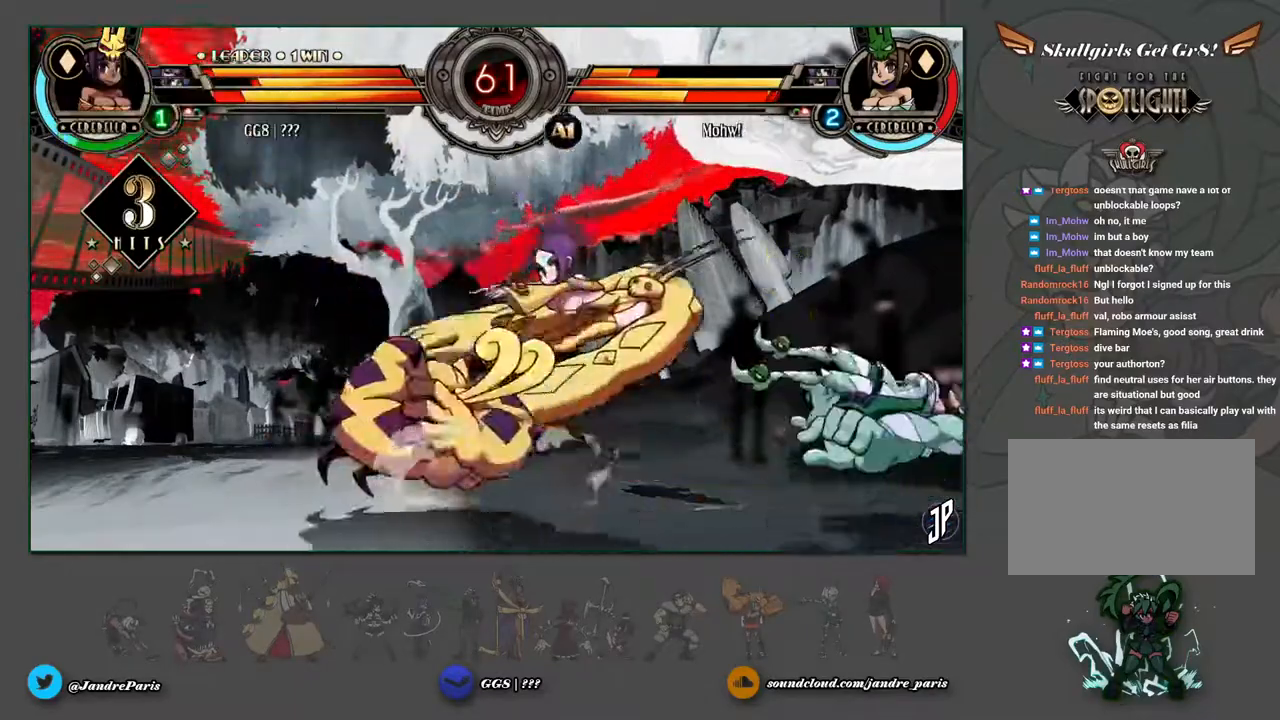
{"dt_ms": 500, "buttons": [], "left_stick": "center", "events": [[200, "left_stick", "center"]]}
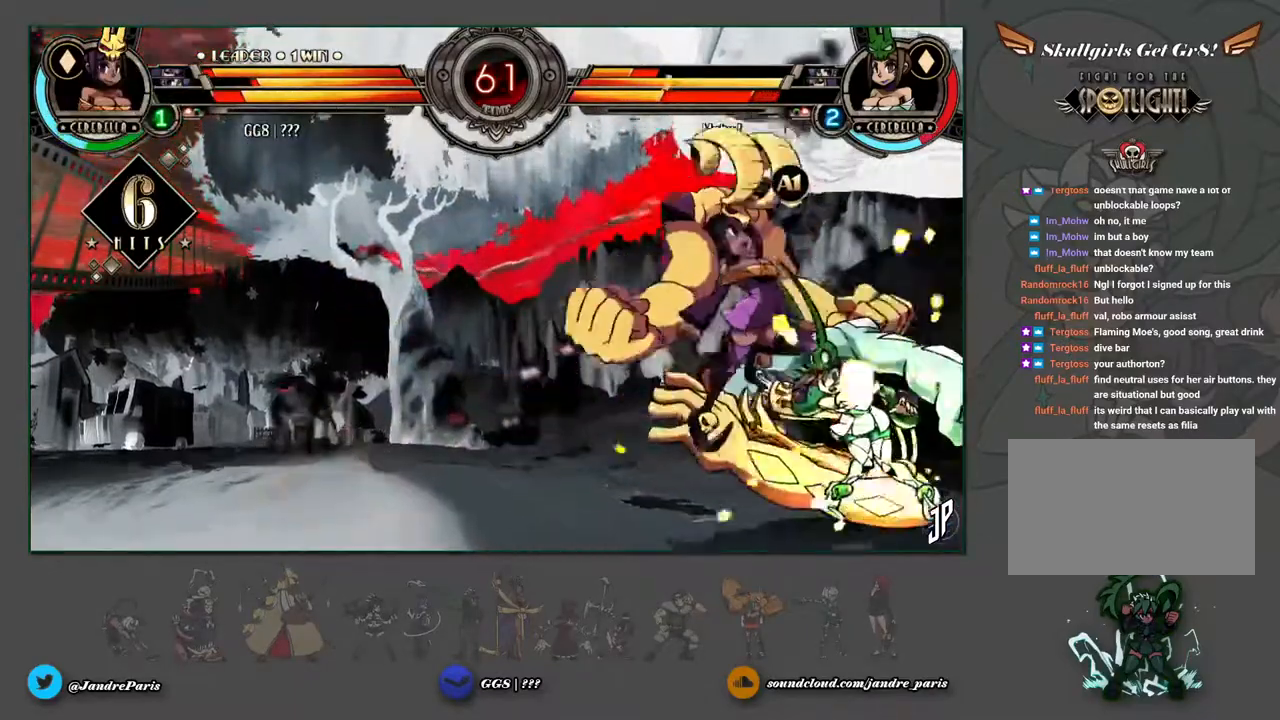
{"dt_ms": 500, "buttons": ["CIRCLE"], "left_stick": "down-left", "events": [[267, "left_stick", "down-left"], [317, "CROSS", "down"], [367, "CROSS", "up"], [483, "CIRCLE", "down"]]}
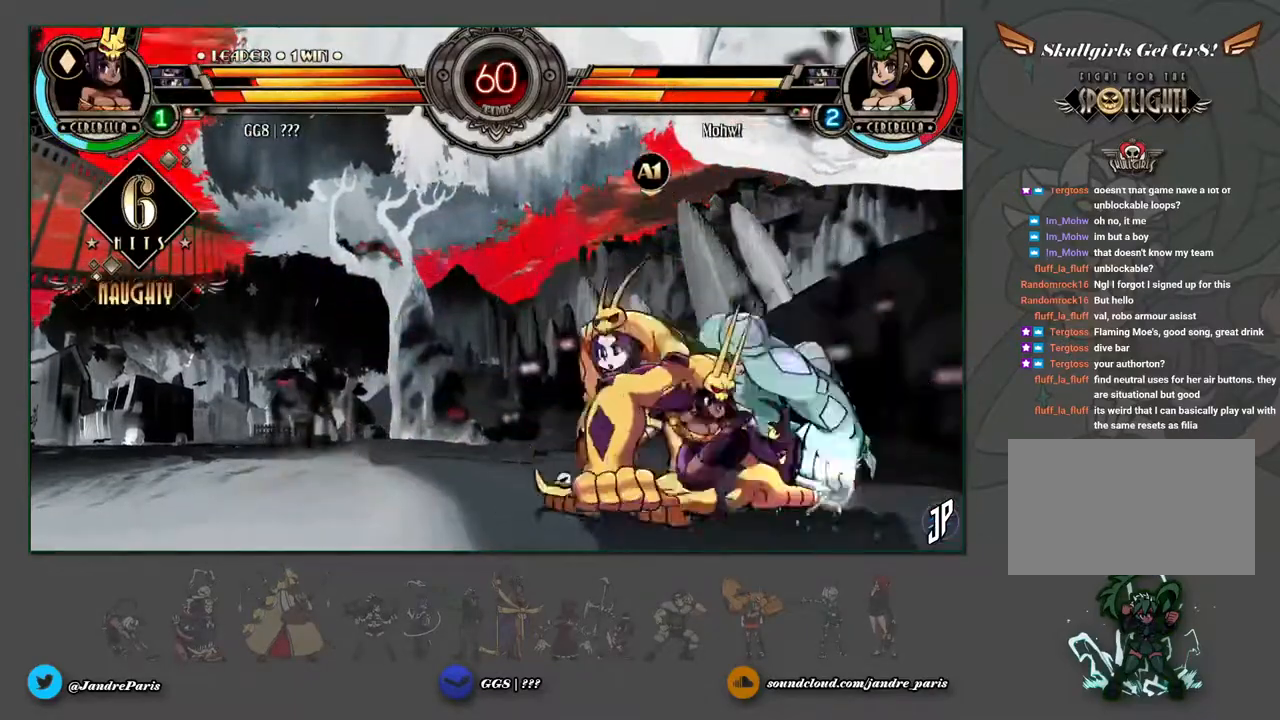
{"dt_ms": 500, "buttons": [], "left_stick": "up", "events": [[33, "CIRCLE", "up"], [183, "left_stick", "center"], [383, "left_stick", "up"]]}
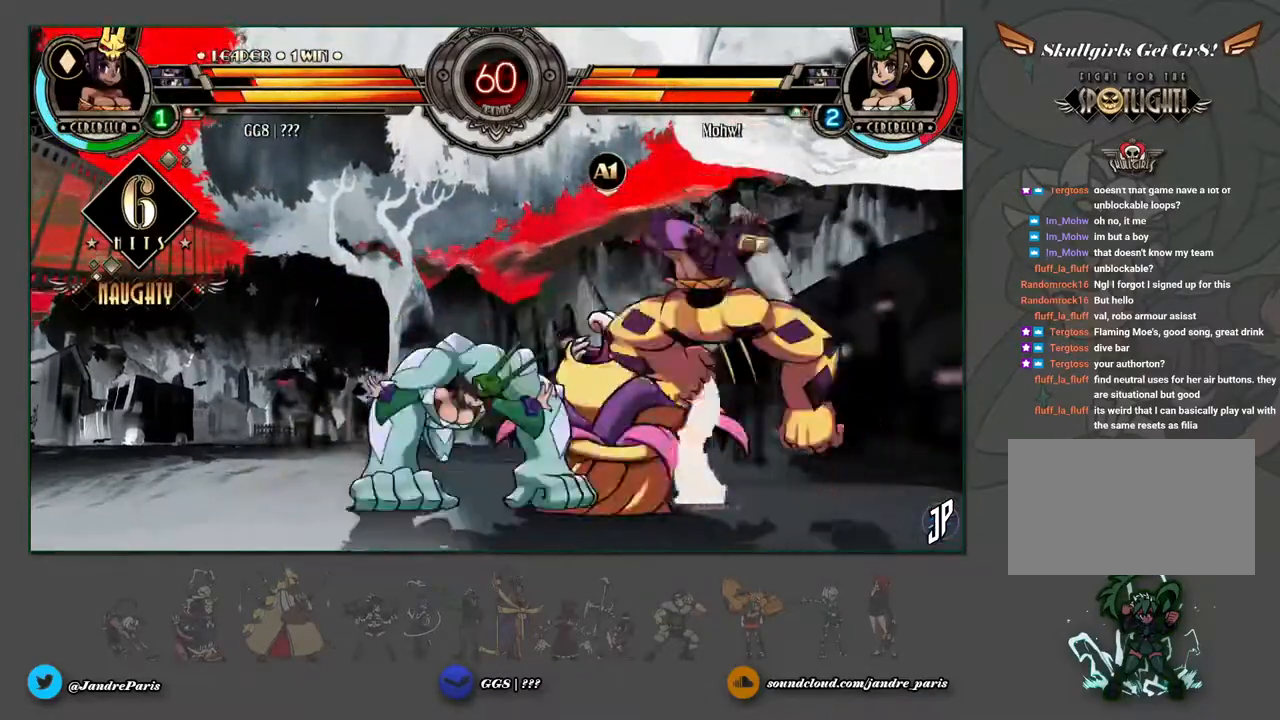
{"dt_ms": 500, "buttons": [], "left_stick": "down-right", "events": [[50, "left_stick", "down-right"], [383, "CROSS", "down"], [450, "CROSS", "up"]]}
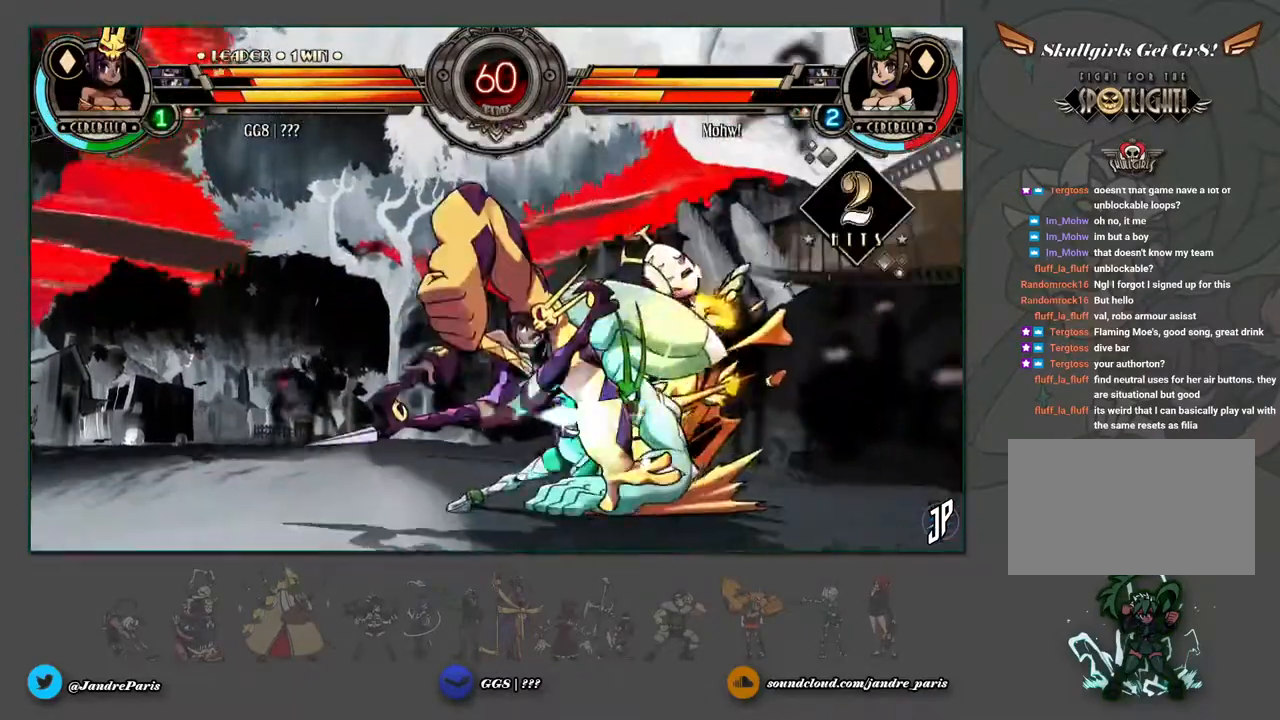
{"dt_ms": 500, "buttons": [], "left_stick": "down-left", "events": [[200, "left_stick", "down-left"], [217, "CROSS", "down"], [300, "CROSS", "up"], [400, "TRIANGLE", "down"], [467, "TRIANGLE", "up"]]}
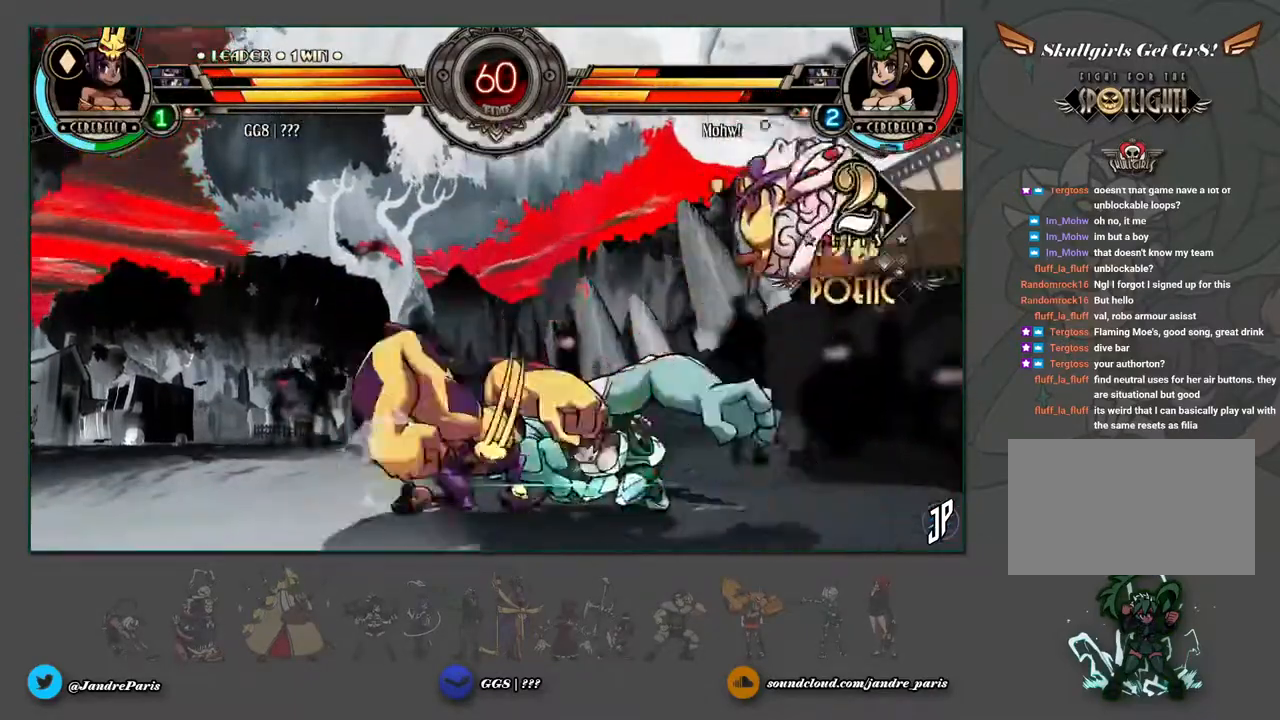
{"dt_ms": 500, "buttons": [], "left_stick": "center"}
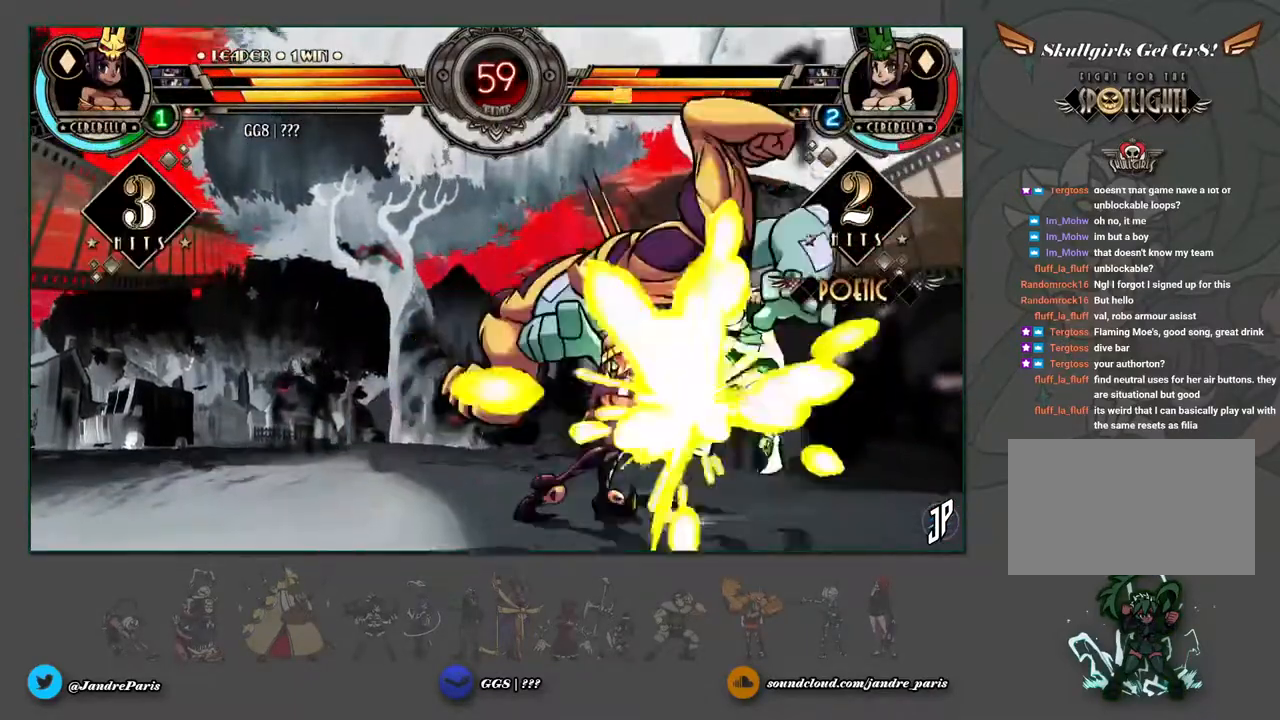
{"dt_ms": 500, "buttons": [], "left_stick": "center", "events": [[133, "left_stick", "up-right"], [233, "R1", "down"], [267, "left_stick", "center"], [300, "R1", "up"]]}
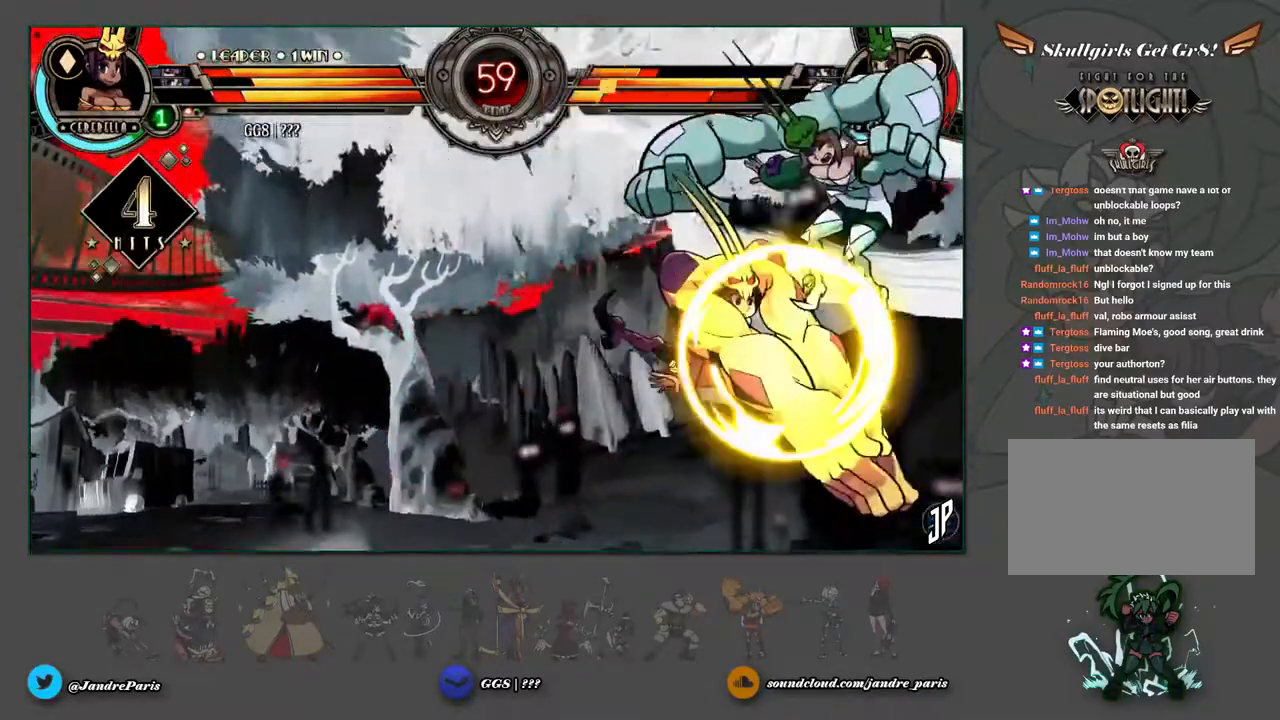
{"dt_ms": 500, "buttons": [], "left_stick": "down-left", "events": [[33, "left_stick", "down-left"]]}